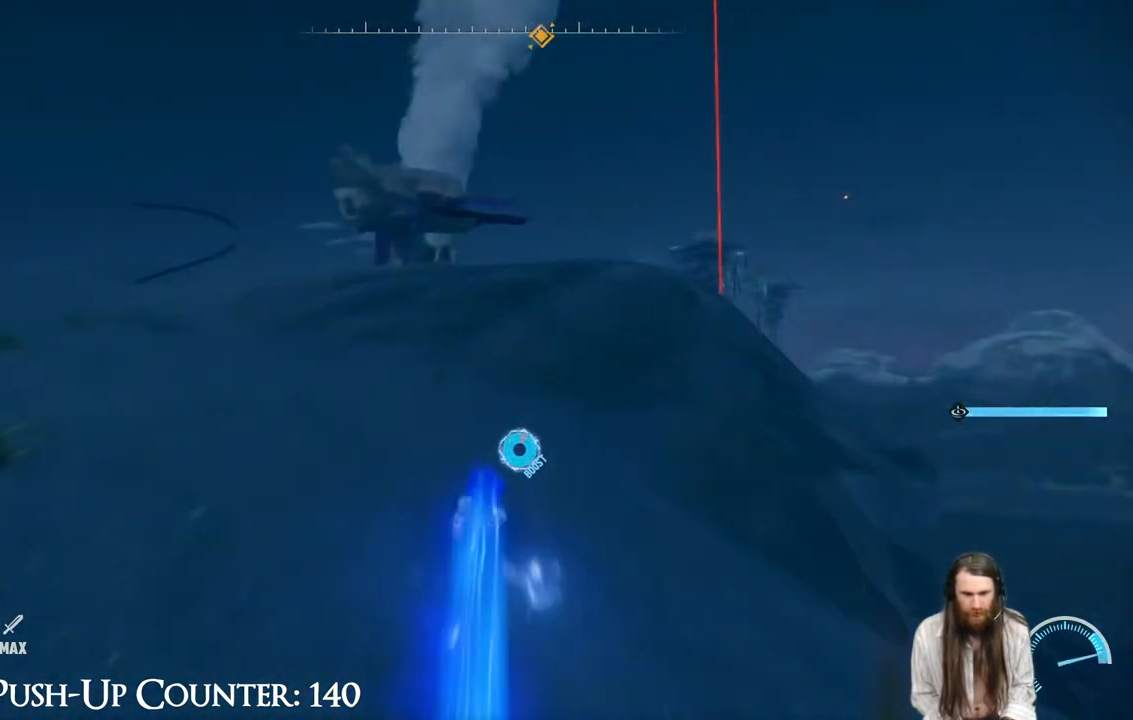
Gameplay with a controller (Xbox layout); each line is a JSON object with the inputs held at the frame after it (dt_ms = milliseconds from this image to that frame). "events" lists button and stick changes between this image and that frame as [ms after this image, input, new state], when the widget could be followed in between. Not read: L3 R3.
{"dt_ms": 500, "buttons": ["R2"], "left_stick": "up", "right_stick": "center", "events": [[217, "R2", "up"], [367, "R2", "down"]]}
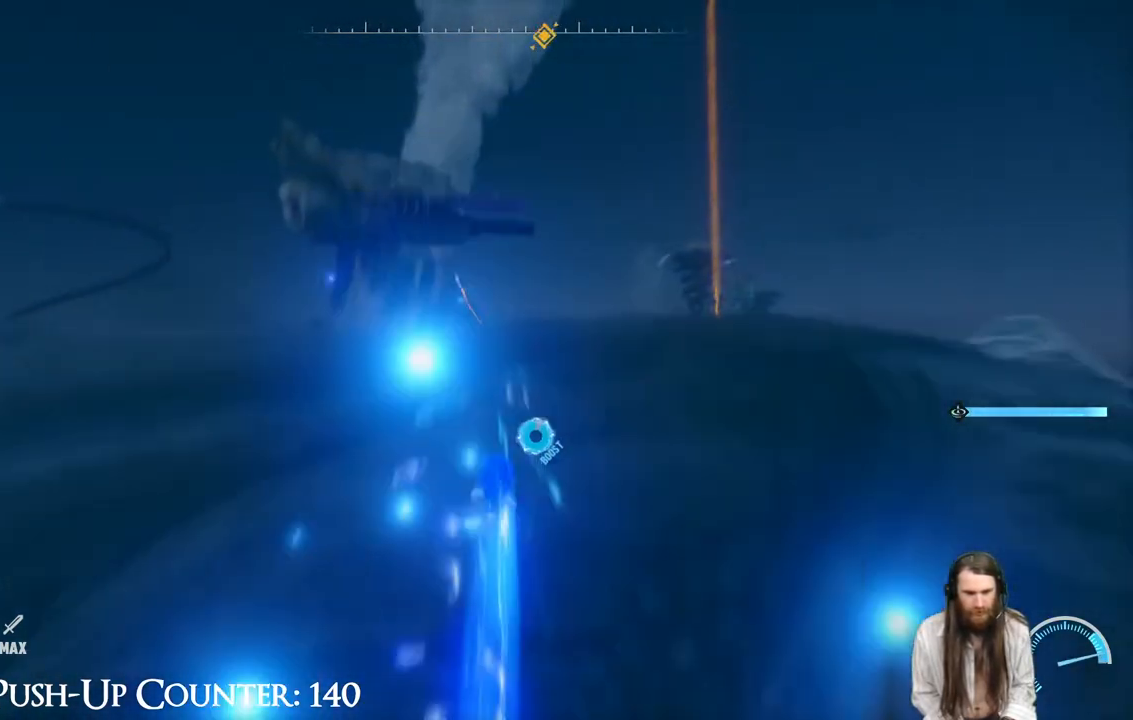
{"dt_ms": 500, "buttons": ["A", "R2"], "left_stick": "up", "right_stick": "center", "events": [[200, "A", "down"]]}
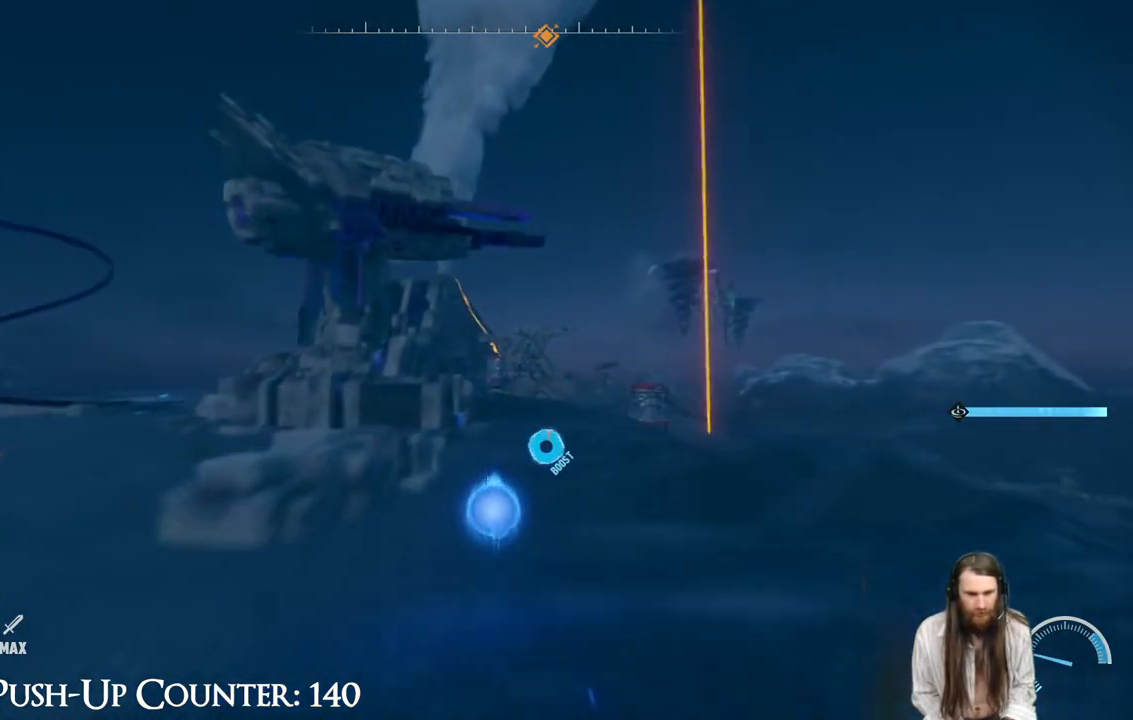
{"dt_ms": 500, "buttons": [], "left_stick": "up", "right_stick": "center", "events": [[200, "A", "up"], [217, "R2", "up"], [250, "left_stick", "up-right"], [467, "left_stick", "up"]]}
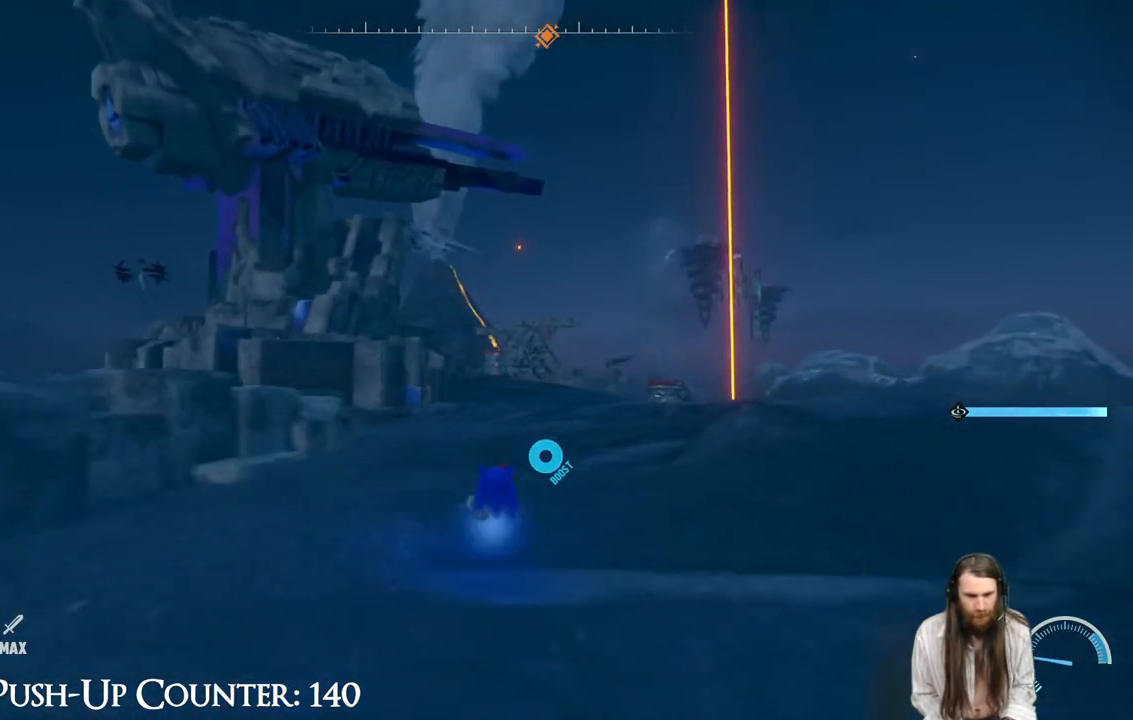
{"dt_ms": 500, "buttons": ["R2"], "left_stick": "up", "right_stick": "center", "events": [[100, "R2", "down"]]}
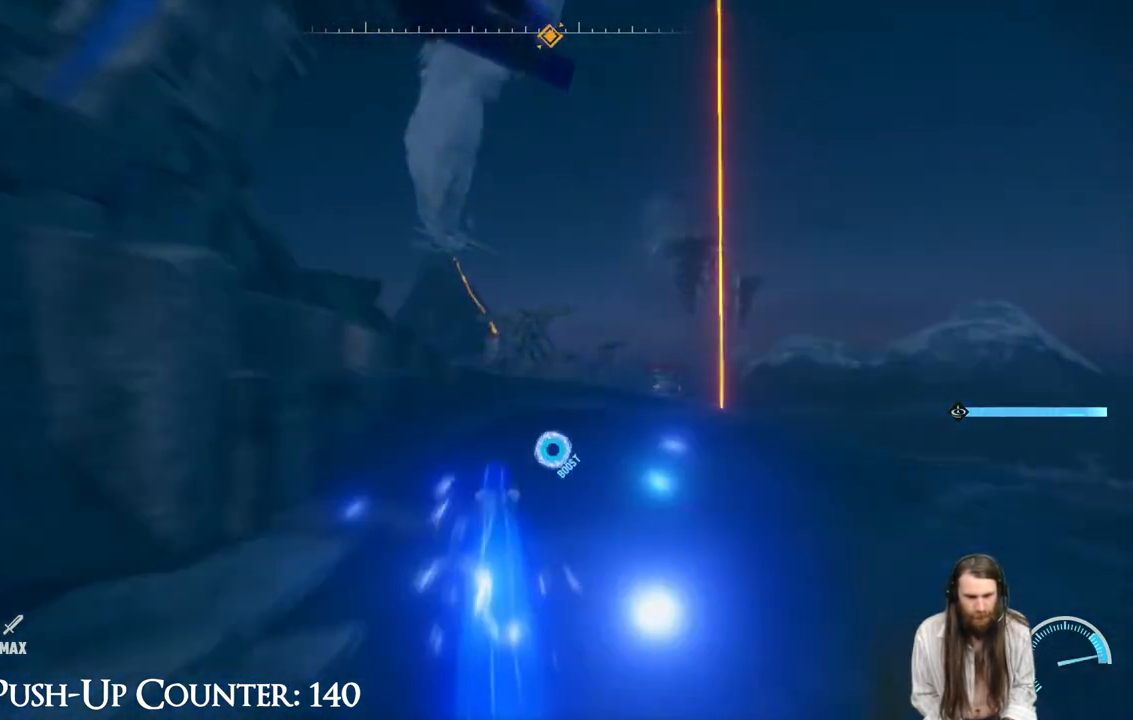
{"dt_ms": 500, "buttons": ["R2"], "left_stick": "up", "right_stick": "center", "events": []}
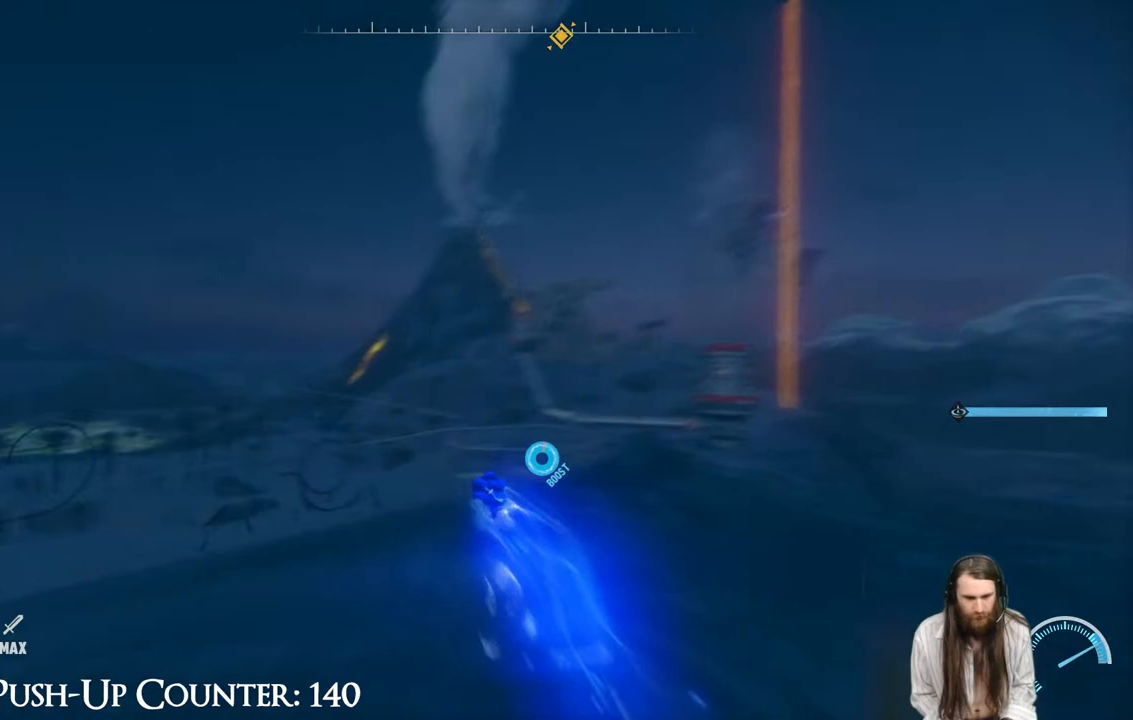
{"dt_ms": 500, "buttons": ["R2"], "left_stick": "up", "right_stick": "center", "events": []}
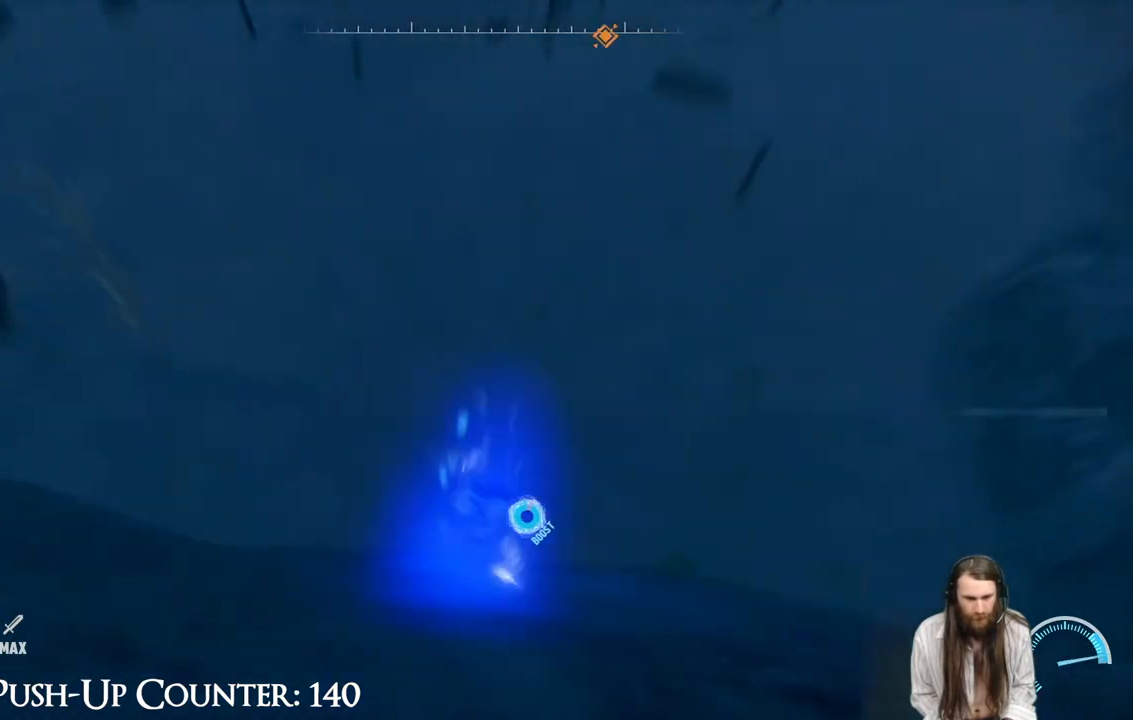
{"dt_ms": 500, "buttons": ["R2"], "left_stick": "up", "right_stick": "up", "events": [[67, "right_stick", "right"], [200, "right_stick", "up-right"], [367, "right_stick", "center"], [483, "right_stick", "up"]]}
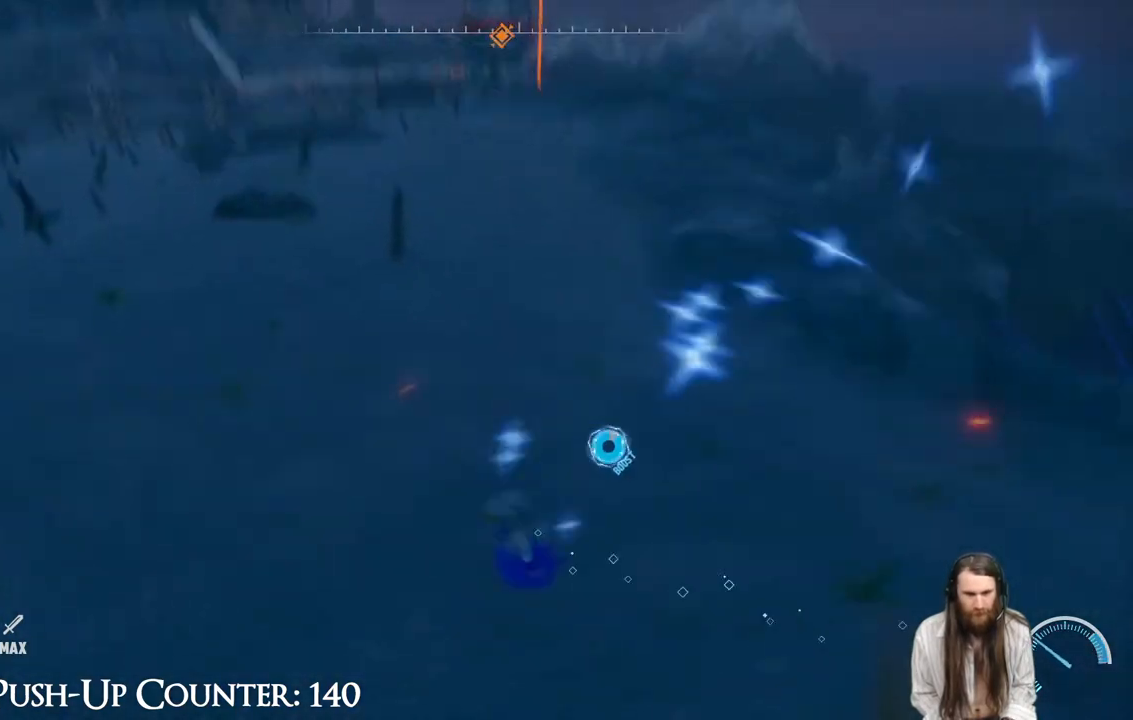
{"dt_ms": 500, "buttons": [], "left_stick": "up", "right_stick": "center", "events": [[200, "right_stick", "center"], [433, "R2", "up"]]}
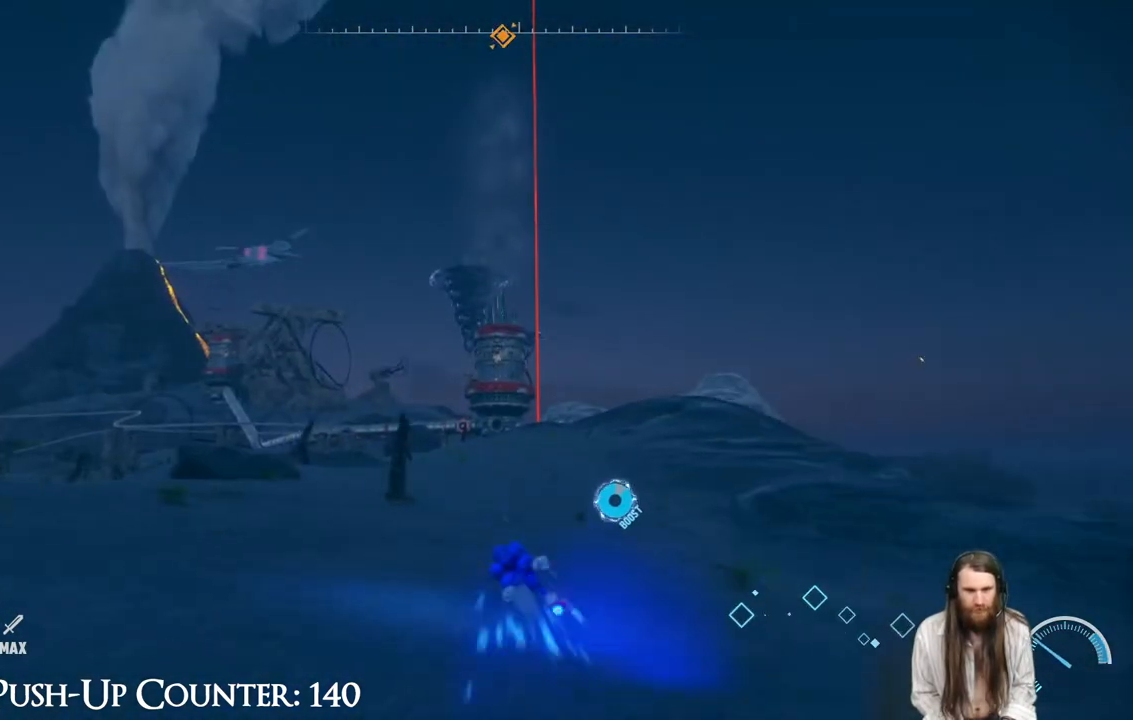
{"dt_ms": 500, "buttons": ["R2"], "left_stick": "up", "right_stick": "center", "events": [[133, "R2", "down"]]}
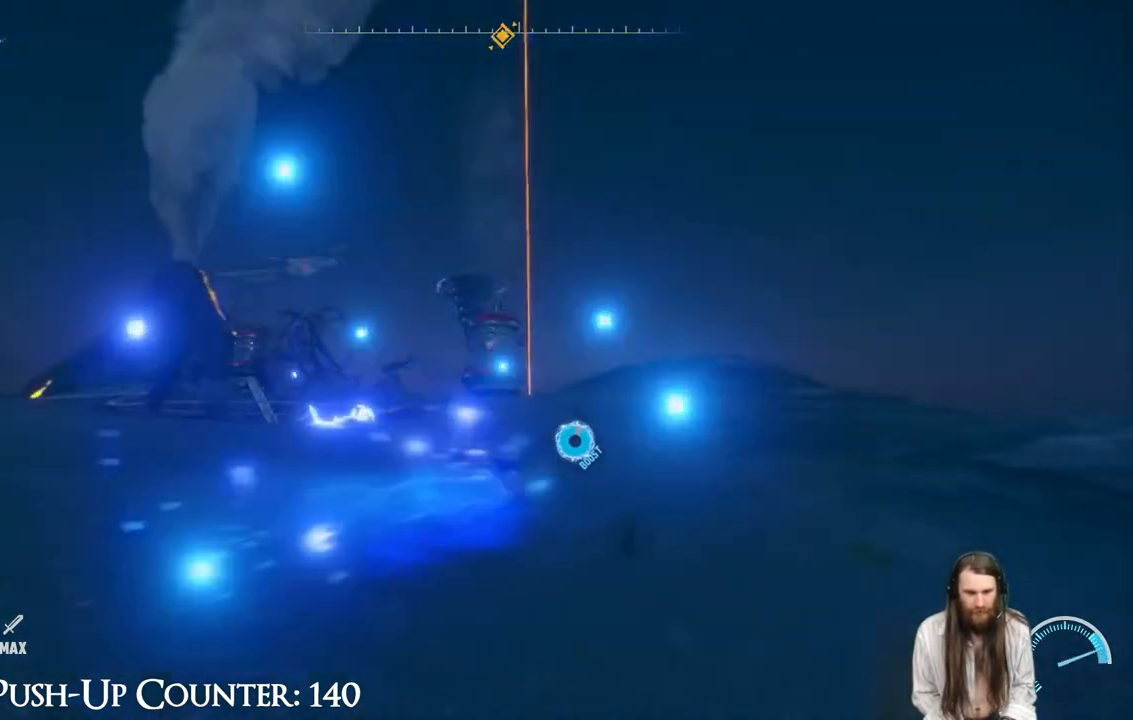
{"dt_ms": 500, "buttons": ["R2"], "left_stick": "up", "right_stick": "center", "events": []}
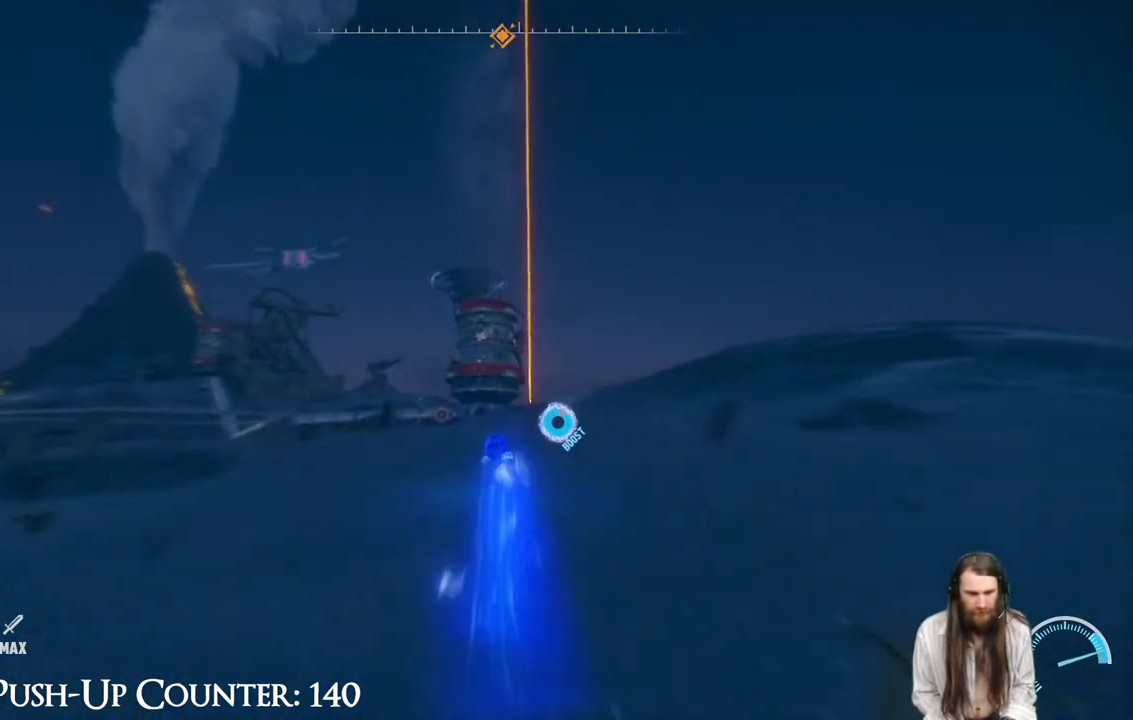
{"dt_ms": 500, "buttons": ["R2"], "left_stick": "up", "right_stick": "center", "events": [[317, "right_stick", "down"], [450, "right_stick", "center"]]}
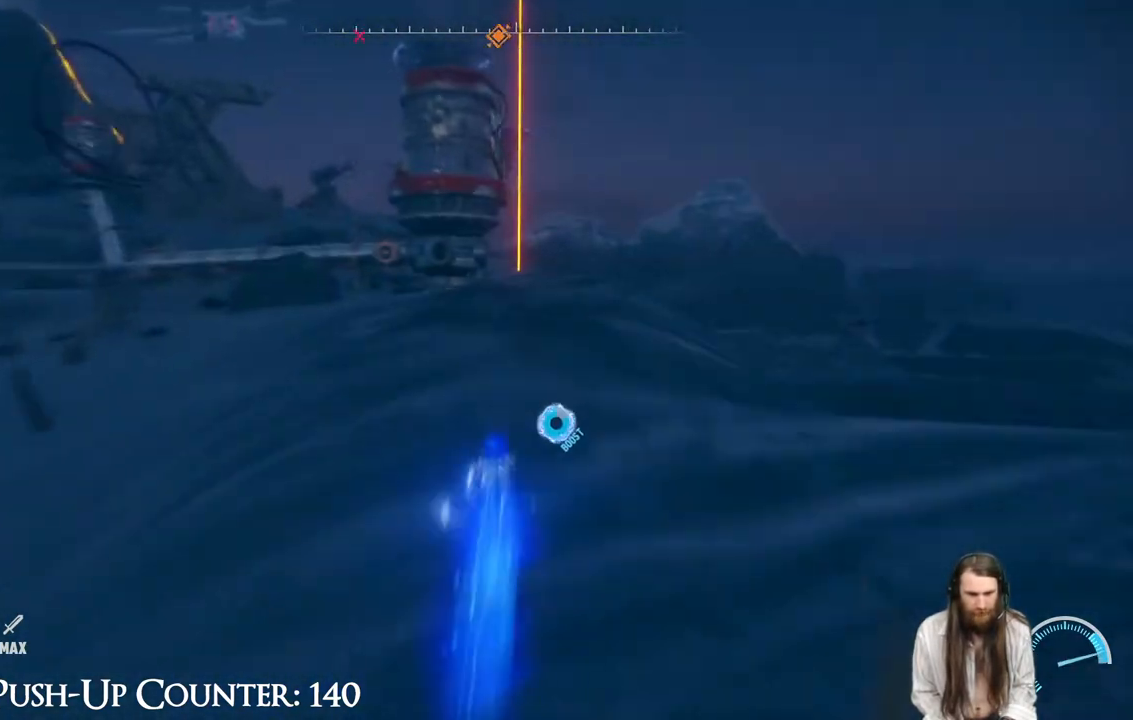
{"dt_ms": 500, "buttons": ["R2"], "left_stick": "up", "right_stick": "center", "events": []}
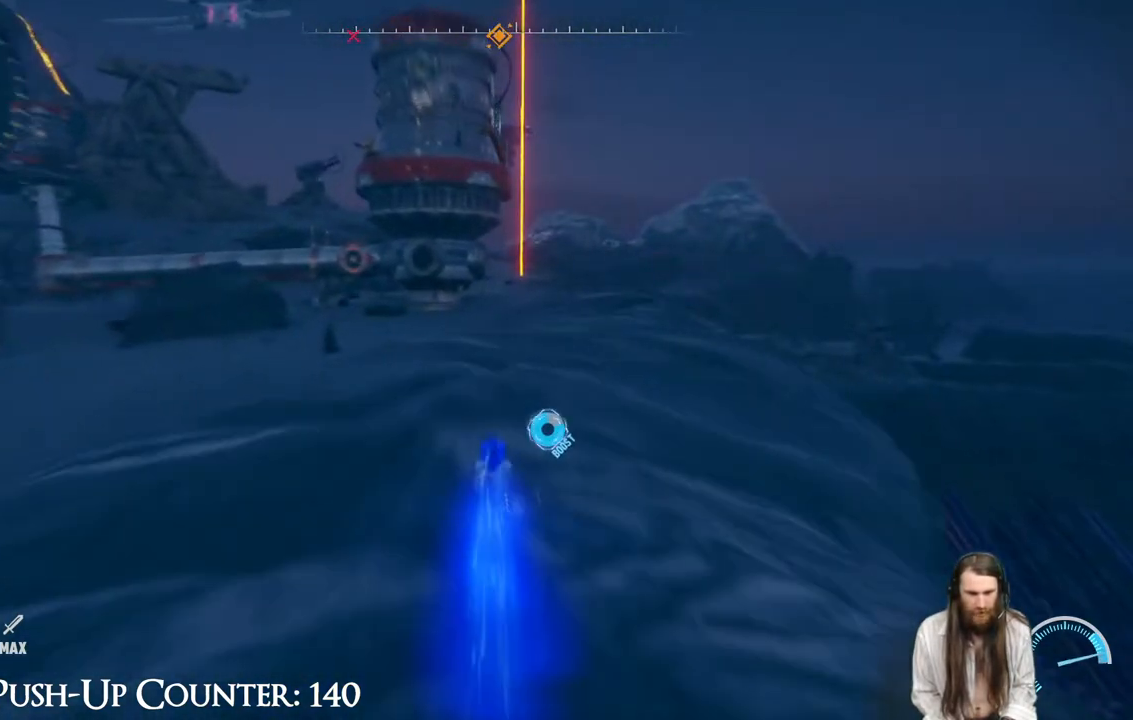
{"dt_ms": 500, "buttons": ["R2"], "left_stick": "up", "right_stick": "center", "events": []}
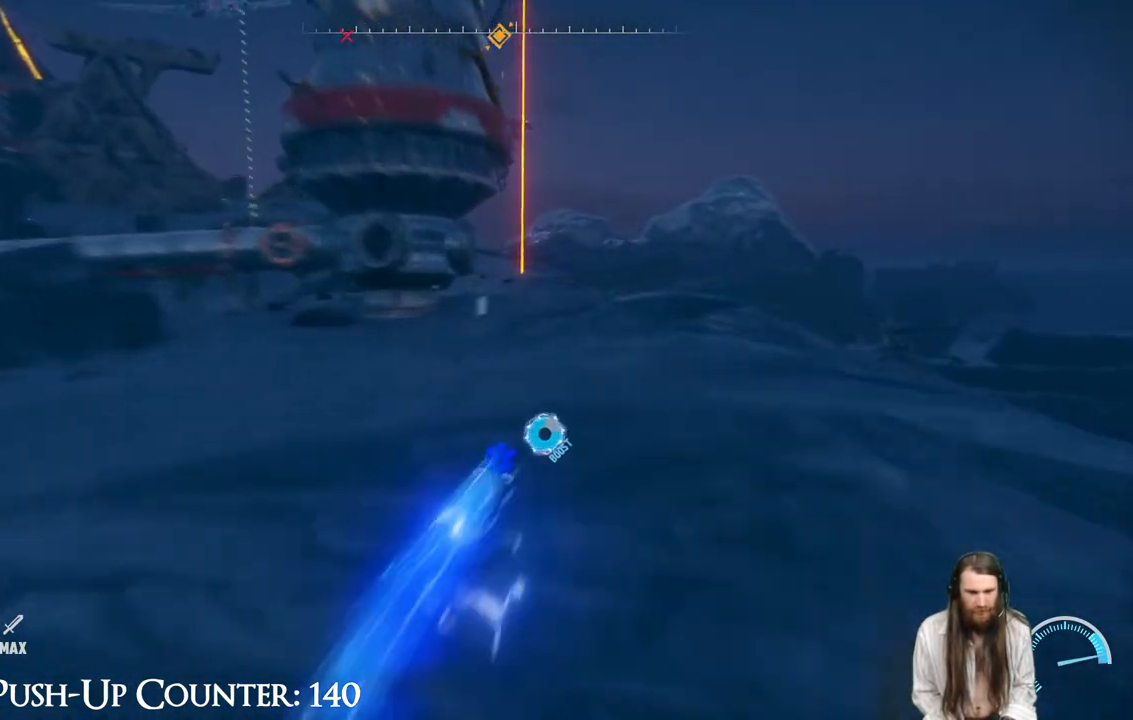
{"dt_ms": 500, "buttons": ["R2"], "left_stick": "up", "right_stick": "center", "events": []}
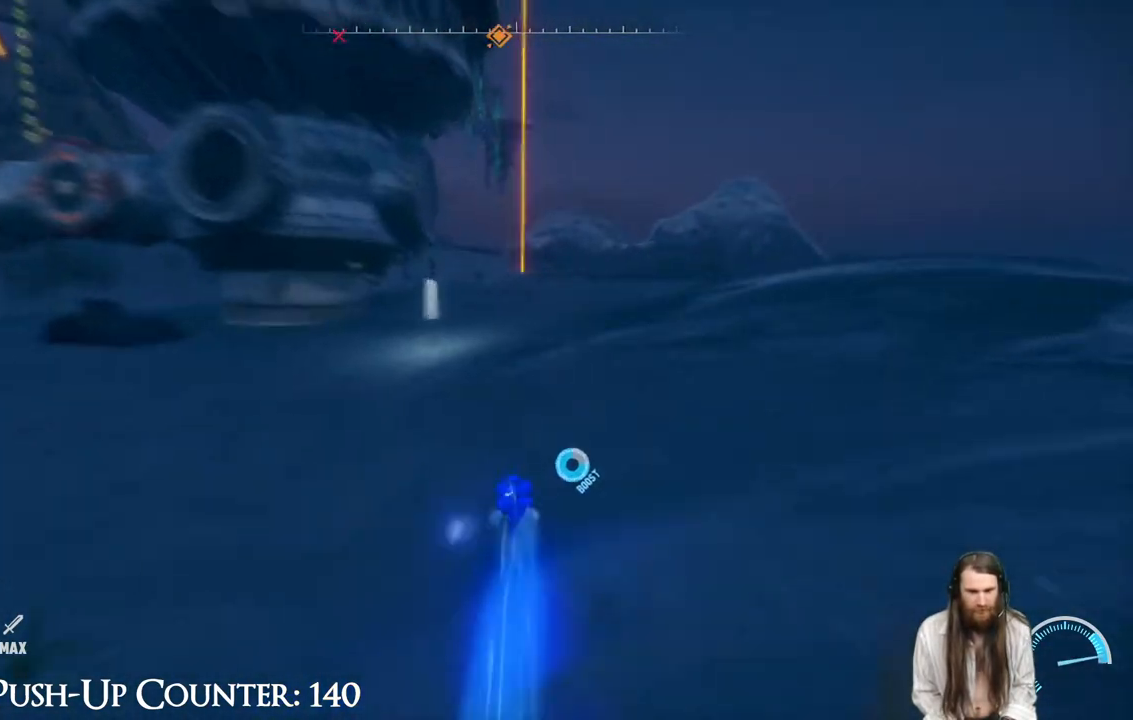
{"dt_ms": 500, "buttons": [], "left_stick": "up", "right_stick": "center", "events": [[300, "R2", "up"]]}
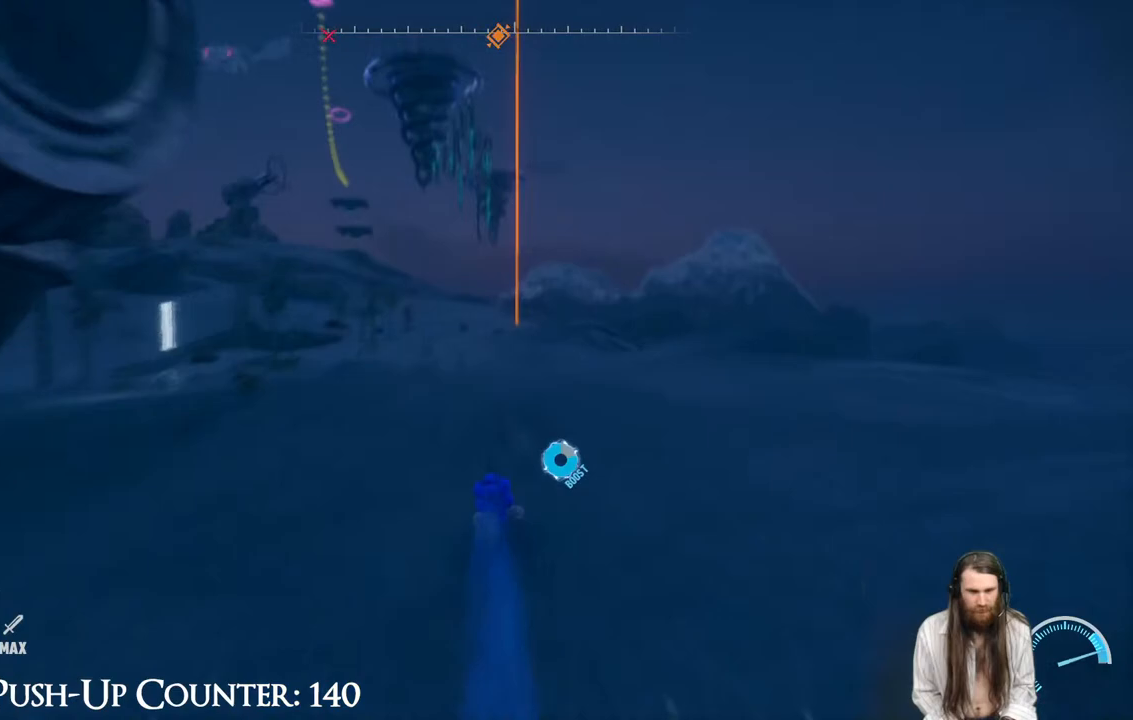
{"dt_ms": 500, "buttons": [], "left_stick": "up", "right_stick": "center", "events": [[267, "right_stick", "down"], [367, "right_stick", "center"]]}
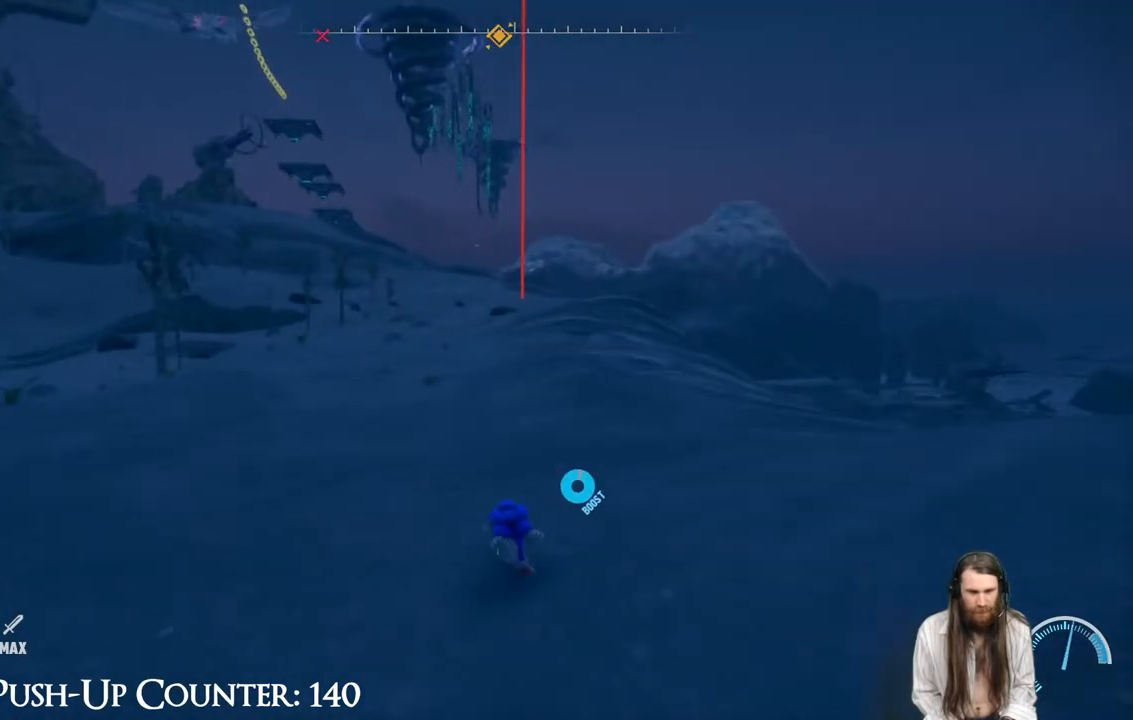
{"dt_ms": 500, "buttons": [], "left_stick": "up", "right_stick": "center", "events": [[267, "R2", "down"], [400, "R2", "up"]]}
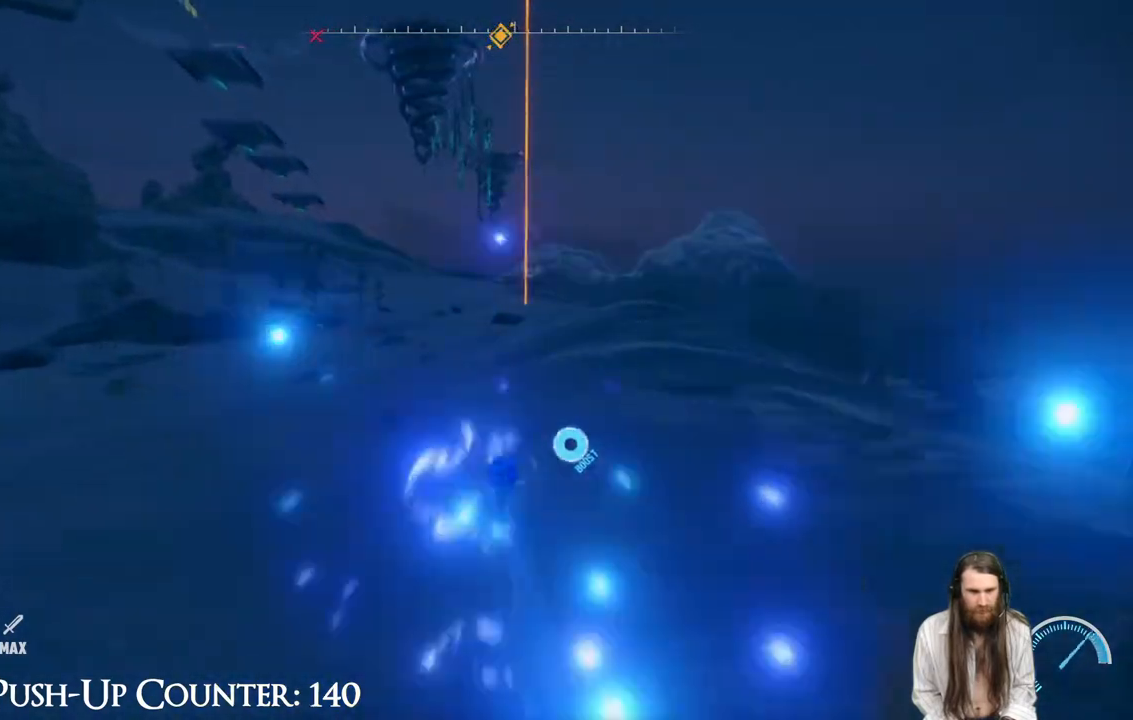
{"dt_ms": 500, "buttons": [], "left_stick": "up", "right_stick": "center", "events": []}
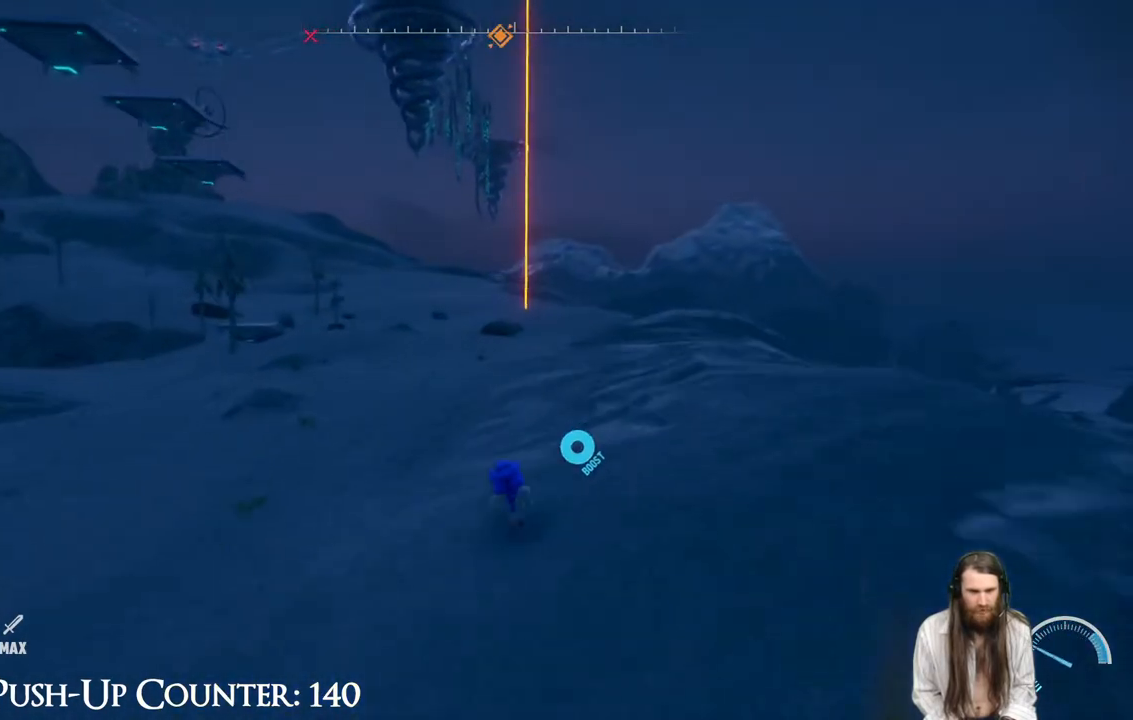
{"dt_ms": 500, "buttons": ["R2"], "left_stick": "up", "right_stick": "center", "events": [[267, "R2", "down"]]}
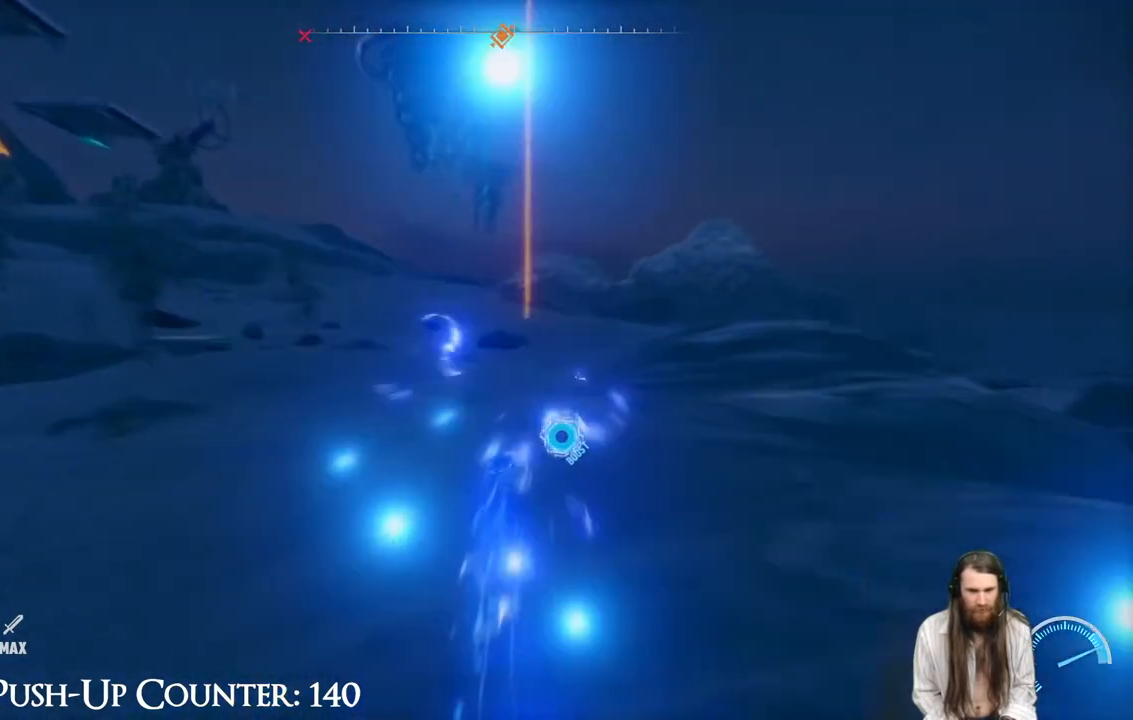
{"dt_ms": 500, "buttons": ["R2"], "left_stick": "up", "right_stick": "center", "events": []}
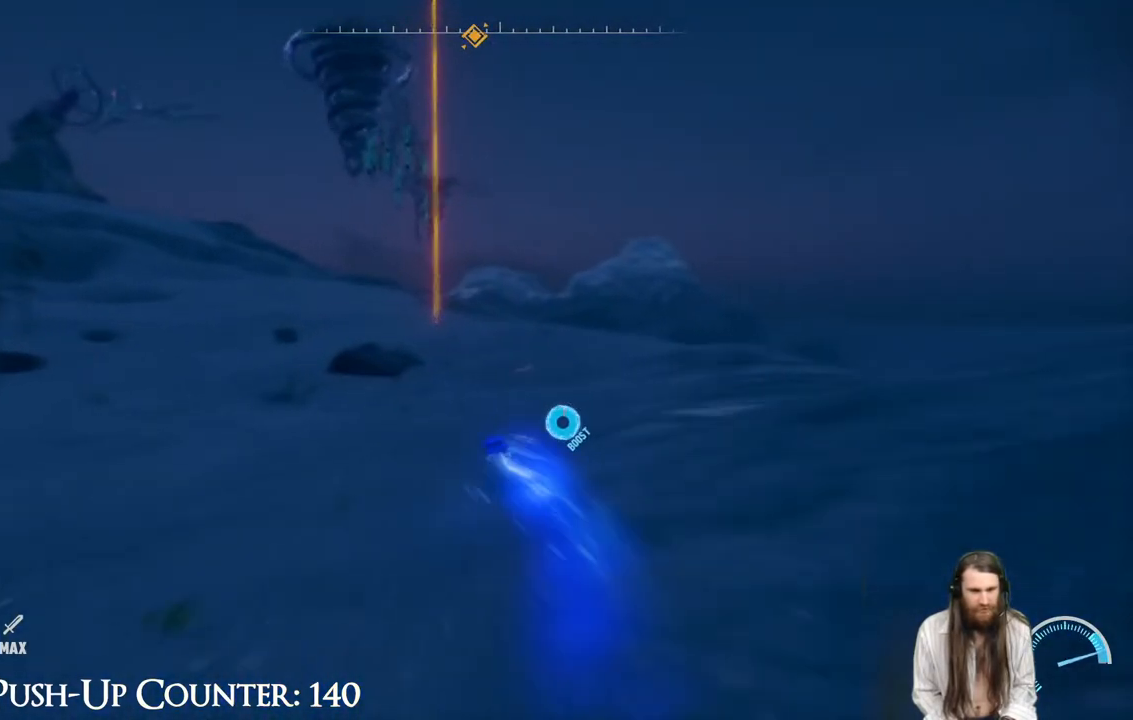
{"dt_ms": 500, "buttons": [], "left_stick": "up", "right_stick": "center", "events": [[133, "R2", "up"]]}
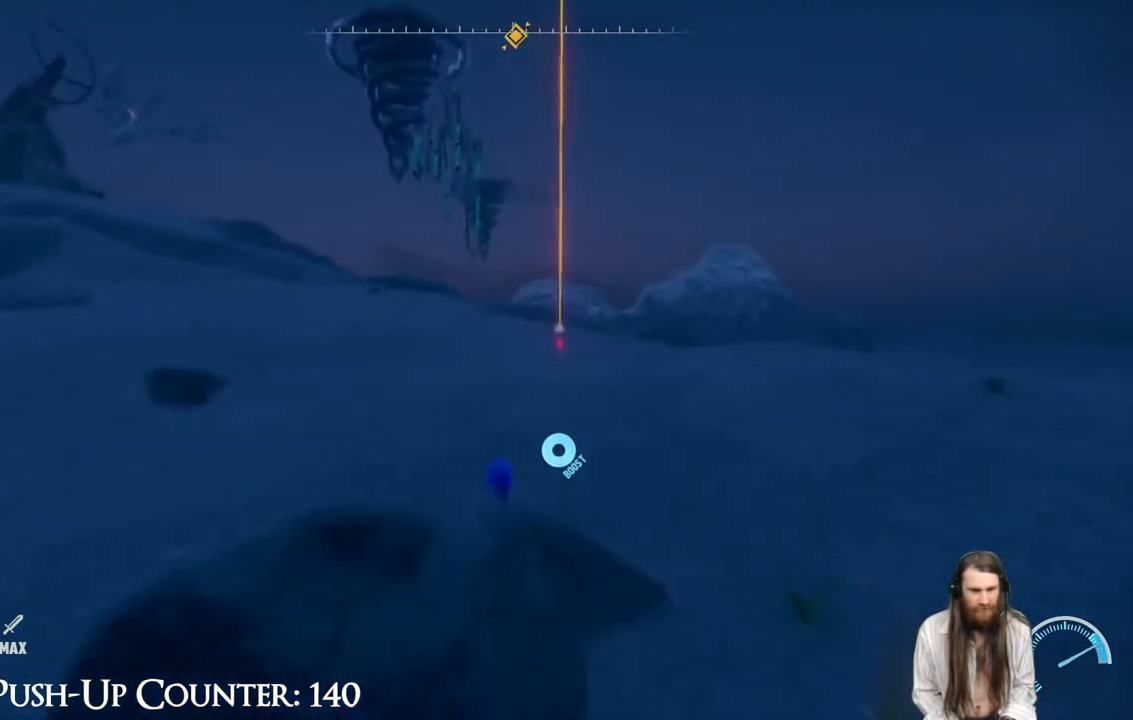
{"dt_ms": 500, "buttons": [], "left_stick": "up-right", "right_stick": "center", "events": [[283, "left_stick", "up-left"], [500, "left_stick", "up-right"]]}
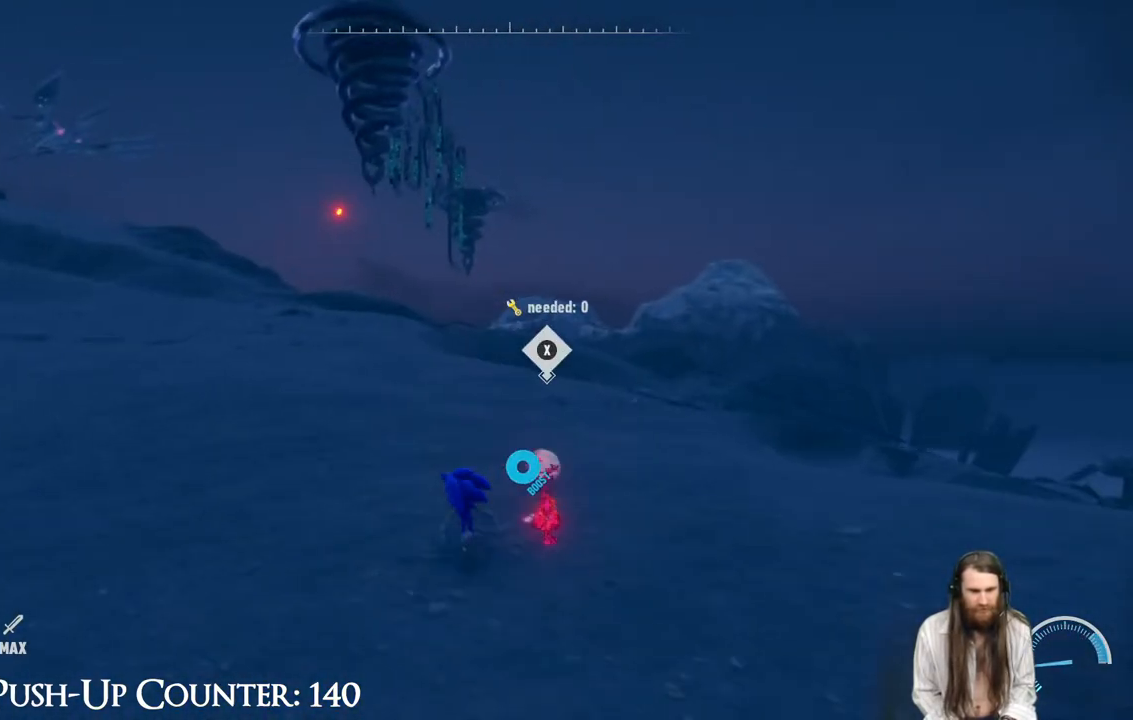
{"dt_ms": 500, "buttons": ["X"], "left_stick": "center", "right_stick": "center", "events": [[150, "left_stick", "down-right"], [250, "left_stick", "down-left"], [433, "left_stick", "center"], [500, "X", "down"]]}
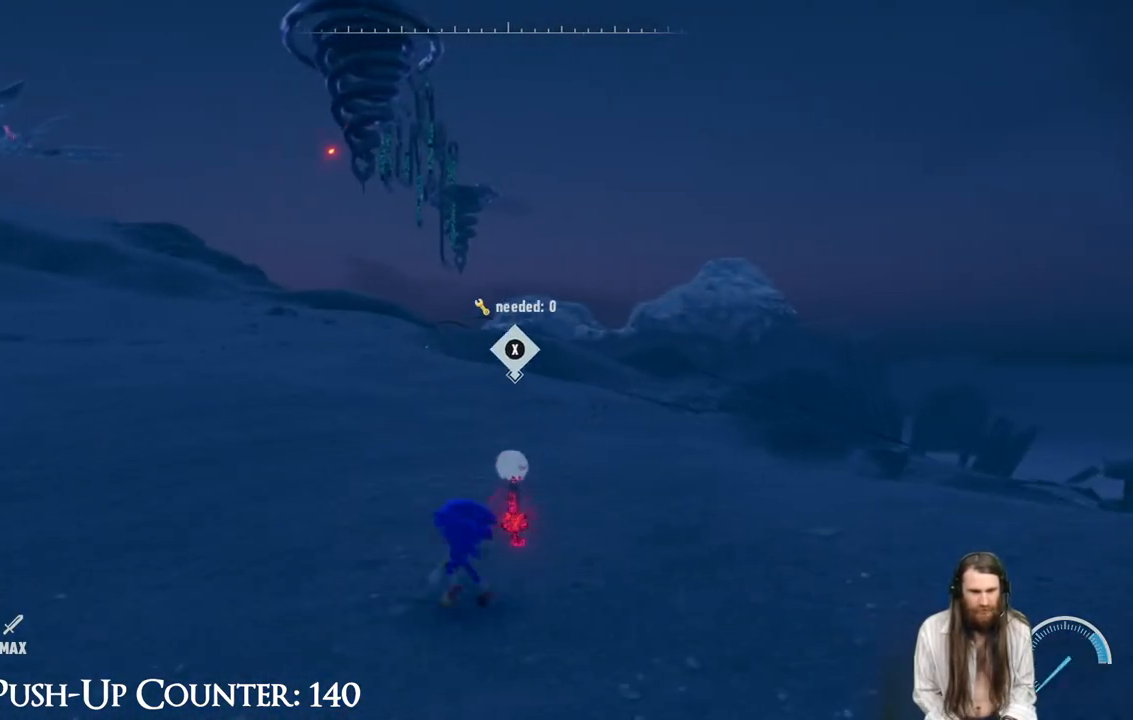
{"dt_ms": 500, "buttons": [], "left_stick": "center", "right_stick": "center", "events": [[167, "X", "up"]]}
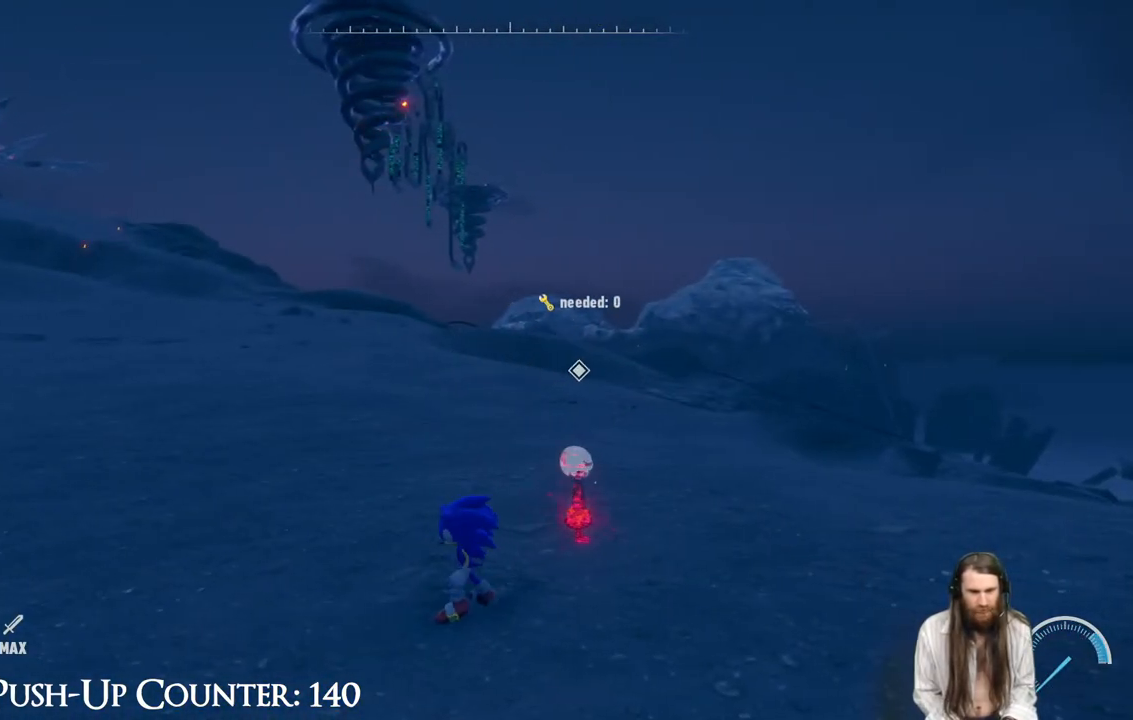
{"dt_ms": 500, "buttons": [], "left_stick": "center", "right_stick": "center", "events": [[100, "left_stick", "up-right"], [217, "left_stick", "center"], [300, "X", "down"], [450, "X", "up"]]}
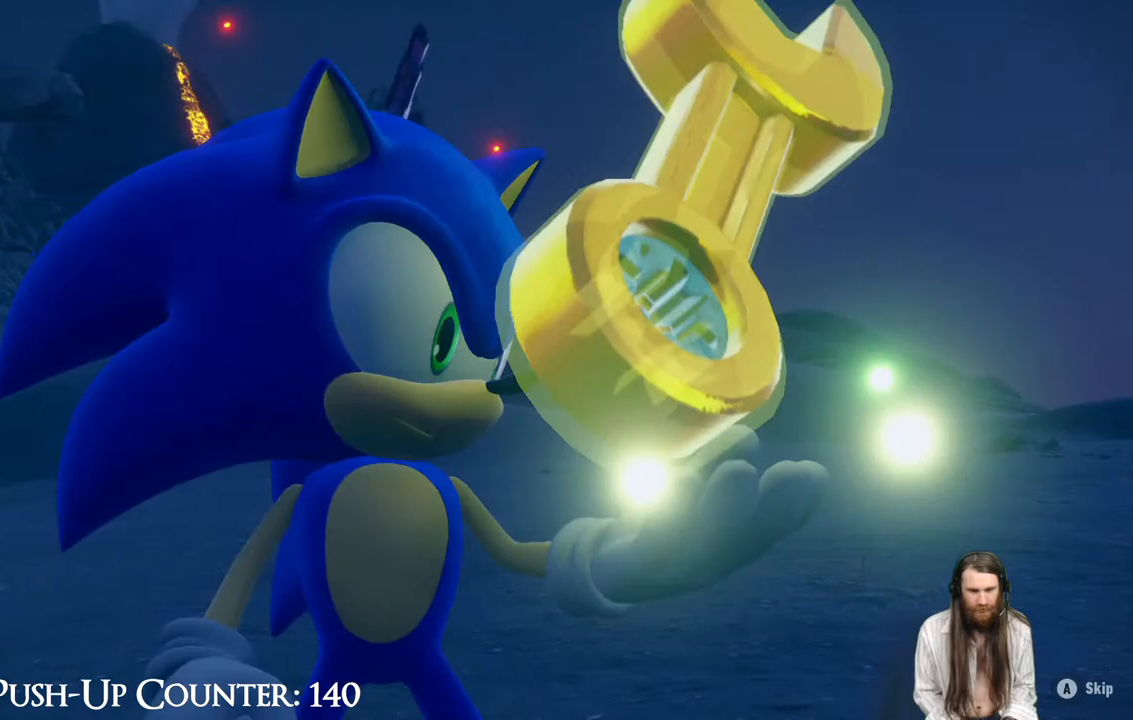
{"dt_ms": 1000, "buttons": ["A"], "left_stick": "center", "right_stick": "center"}
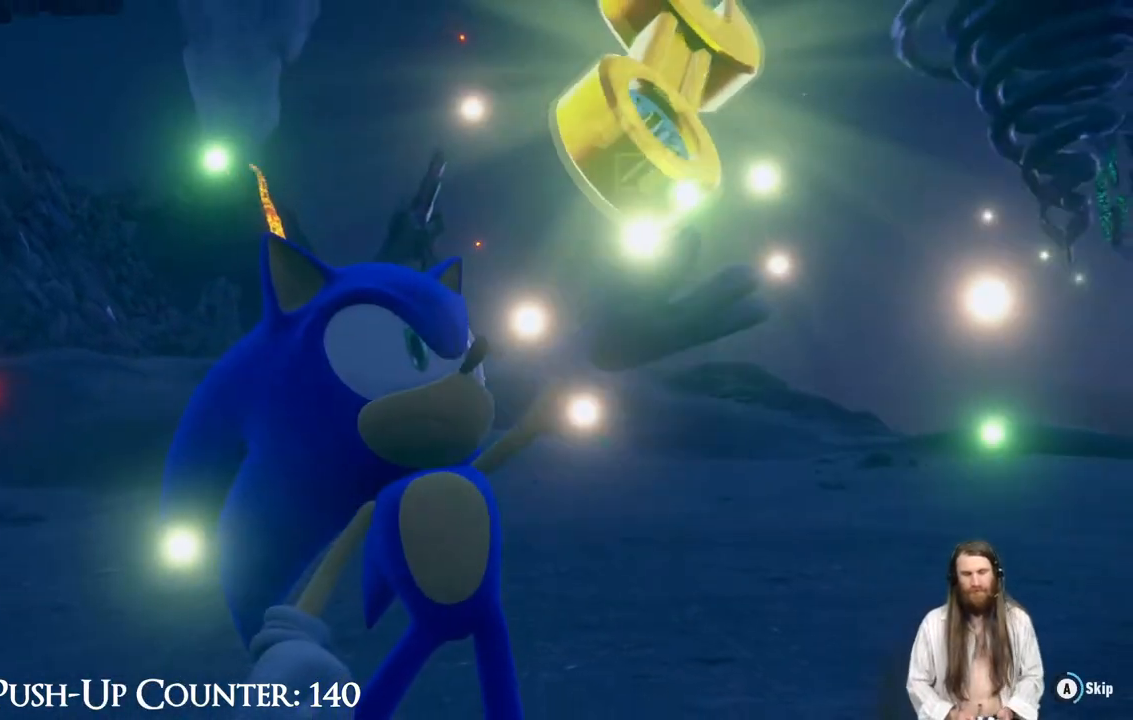
{"dt_ms": 500, "buttons": ["A"], "left_stick": "center", "right_stick": "center", "events": []}
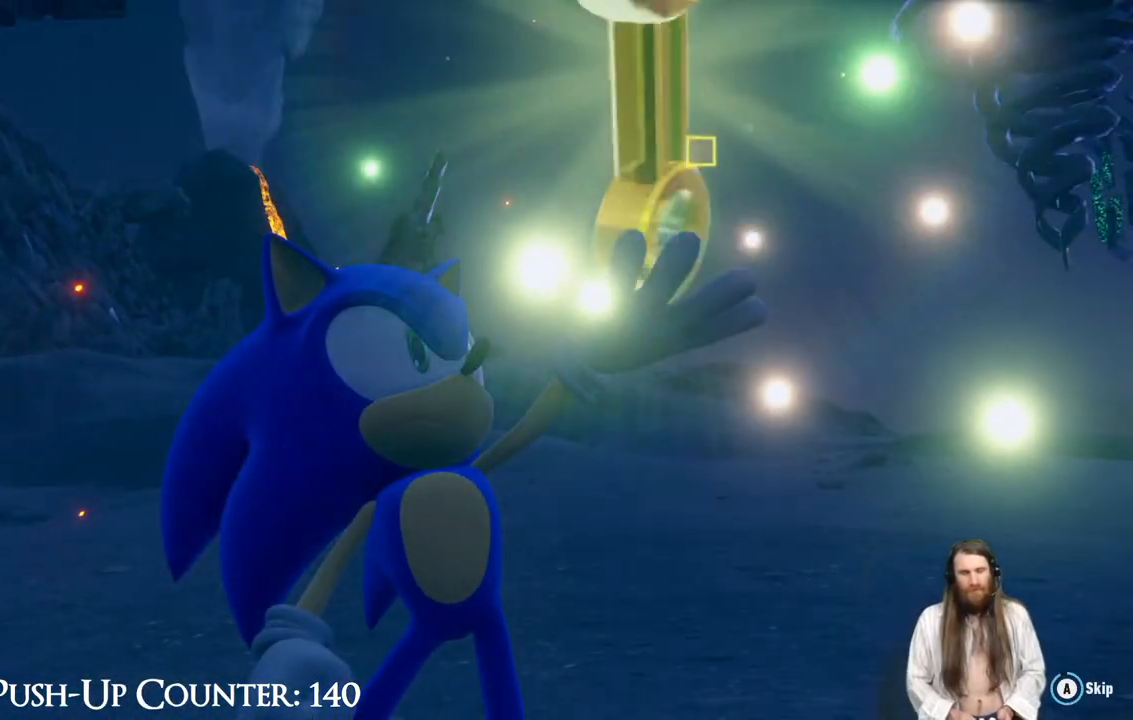
{"dt_ms": 500, "buttons": ["A"], "left_stick": "center", "right_stick": "center", "events": []}
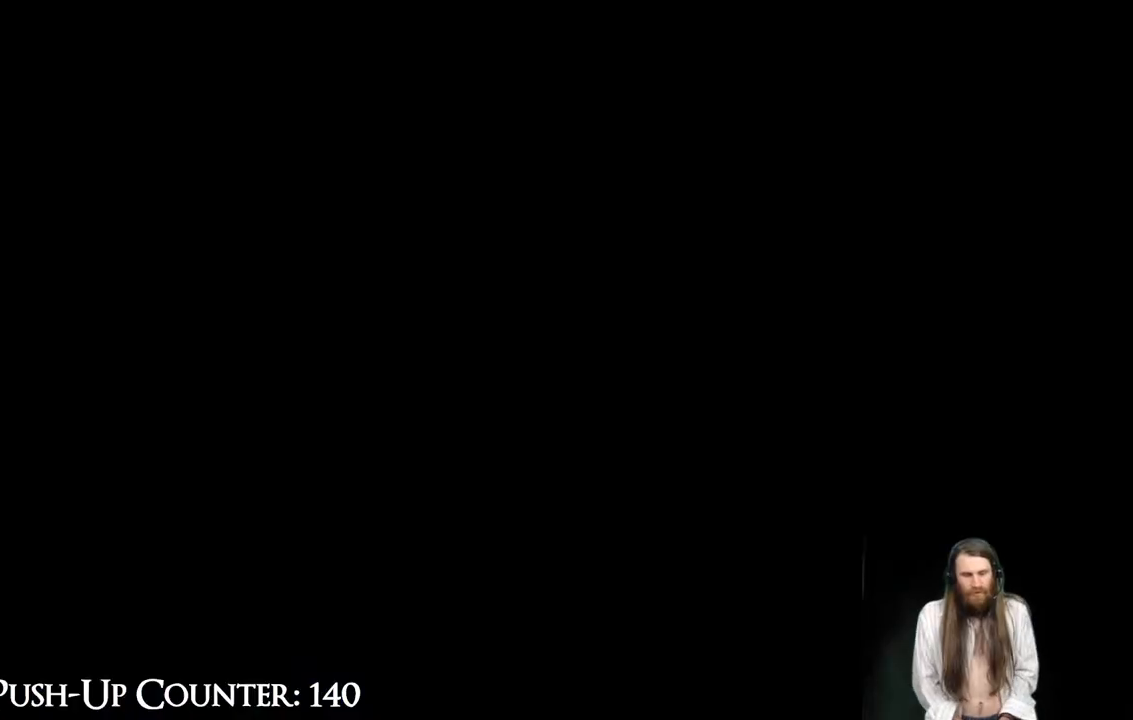
{"dt_ms": 500, "buttons": [], "left_stick": "center", "right_stick": "center", "events": [[83, "A", "up"]]}